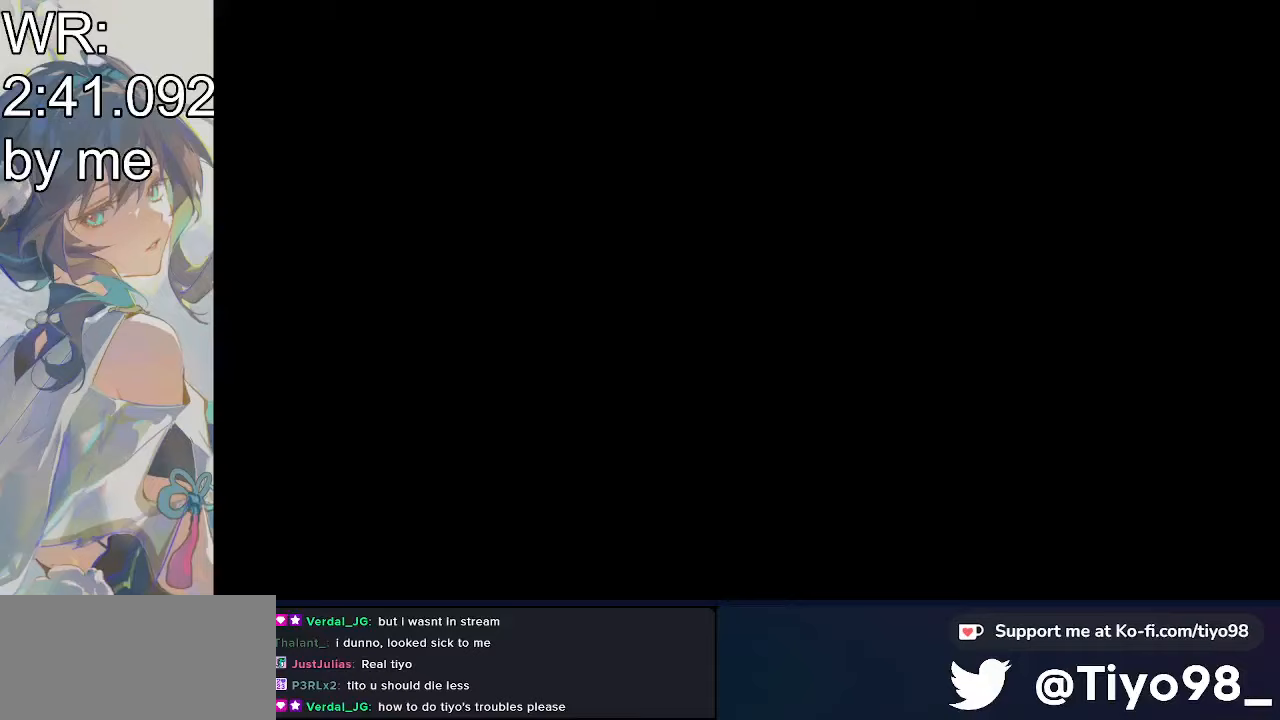
Gameplay with a controller (PlayStation layout); each line is a JSON object with the inputs held at the frame after it. "events" lists button and stick changes between this image and that frame as [ms after this image, input, new state], when the widget could be followed in between. Not read: left_stick right_stick.
{"buttons": [], "events": [[83, "CROSS", "down"], [183, "CROSS", "up"], [283, "CROSS", "down"], [383, "CROSS", "up"]]}
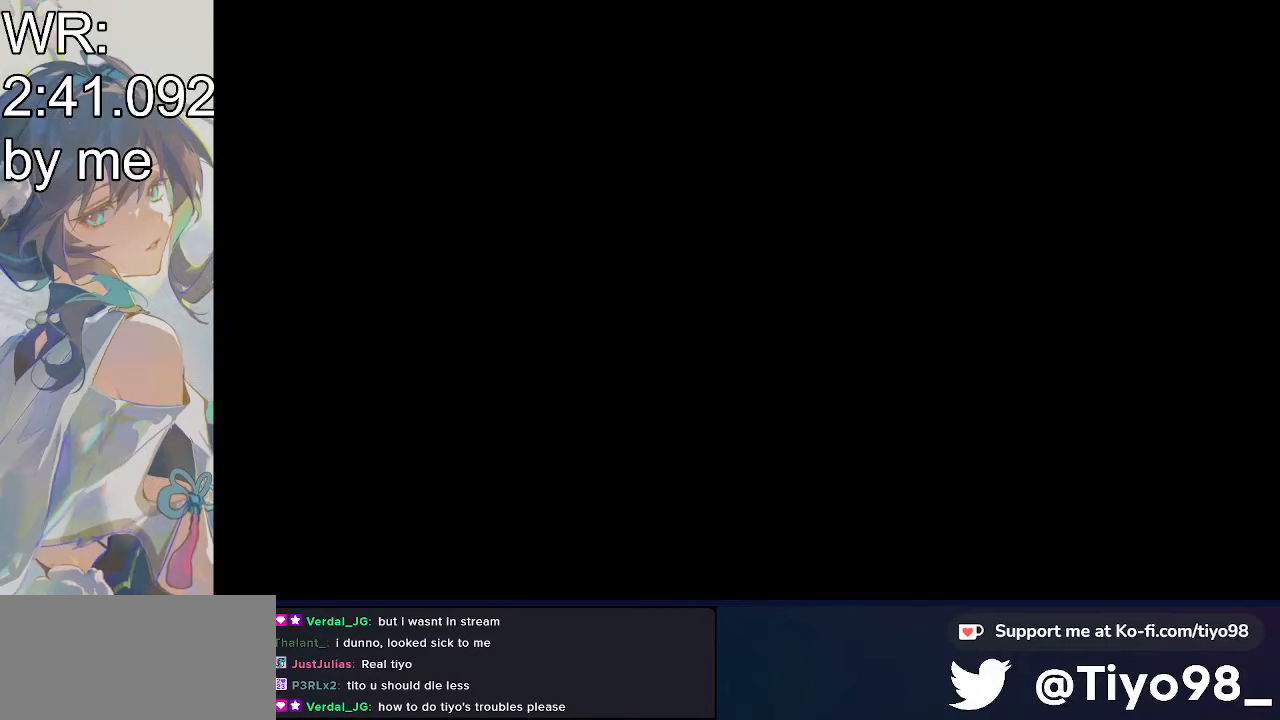
{"buttons": ["CROSS"], "events": [[83, "CROSS", "down"], [183, "CROSS", "up"], [300, "CROSS", "down"], [383, "CROSS", "up"], [483, "CROSS", "down"]]}
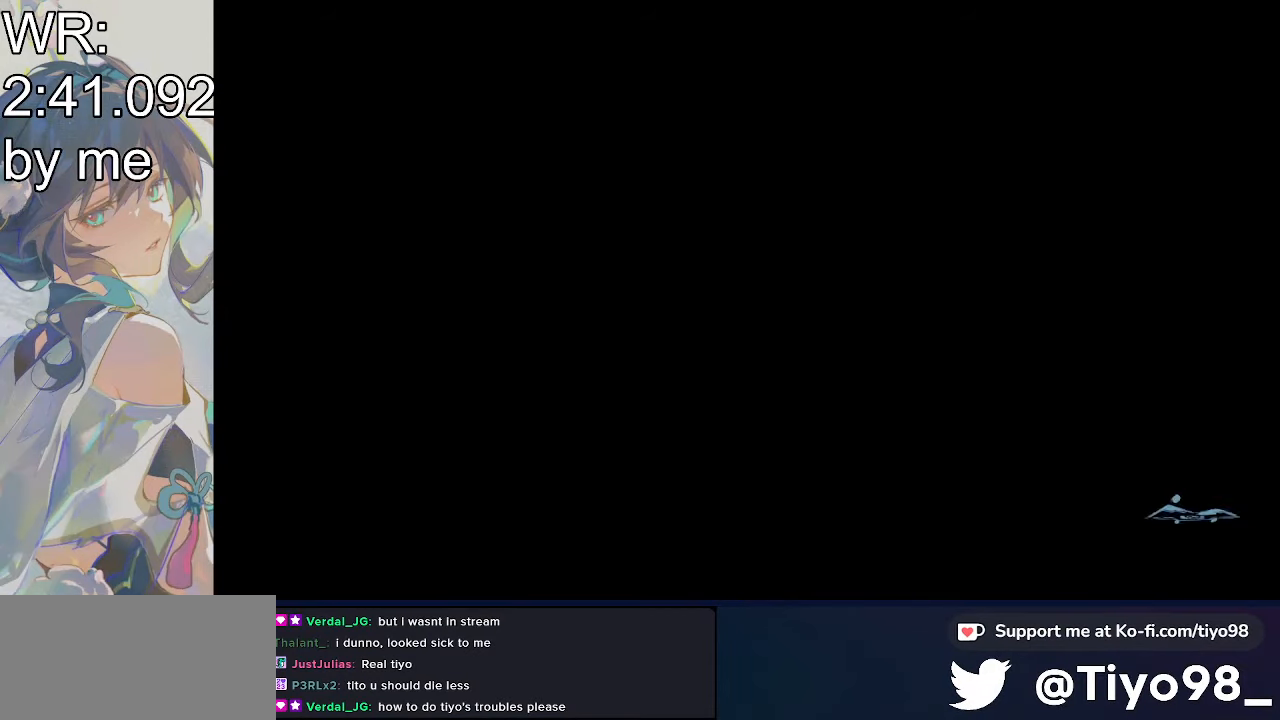
{"buttons": [], "events": [[83, "CROSS", "up"], [200, "CROSS", "down"], [300, "CROSS", "up"], [383, "CROSS", "down"], [483, "CROSS", "up"]]}
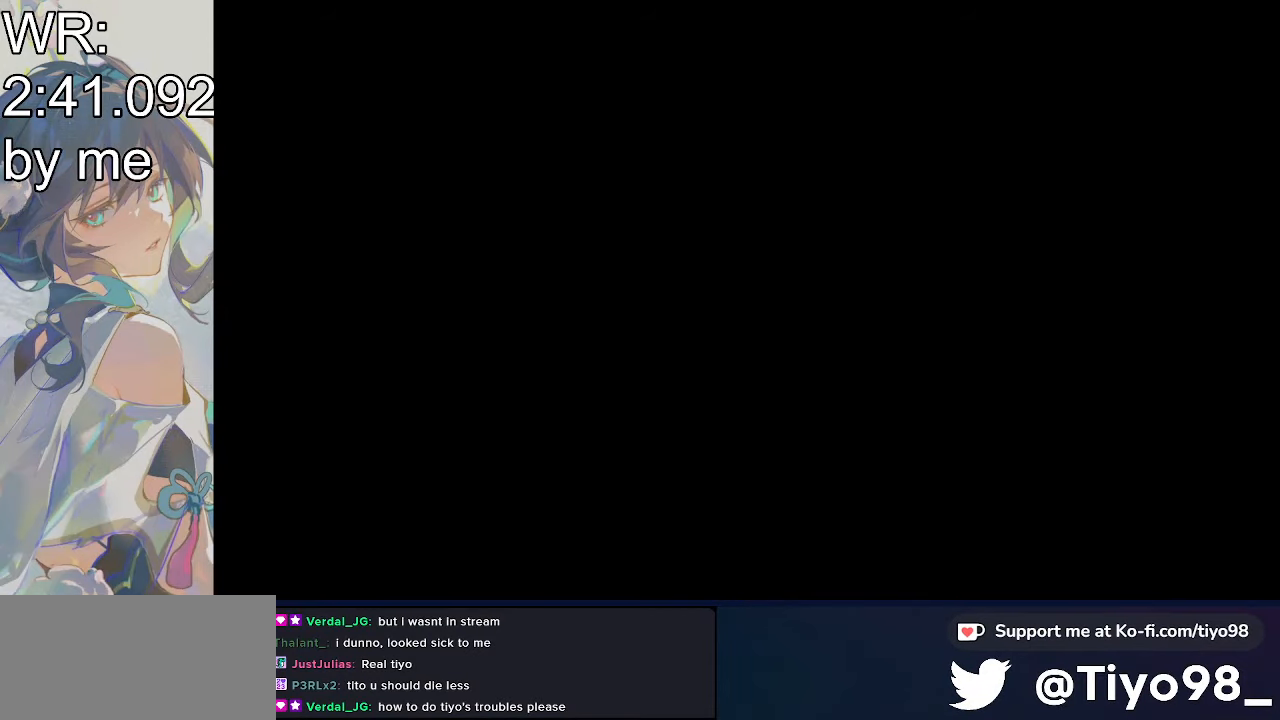
{"buttons": ["CROSS"], "events": [[83, "CROSS", "down"], [183, "CROSS", "up"], [267, "CROSS", "down"], [367, "CROSS", "up"], [467, "CROSS", "down"]]}
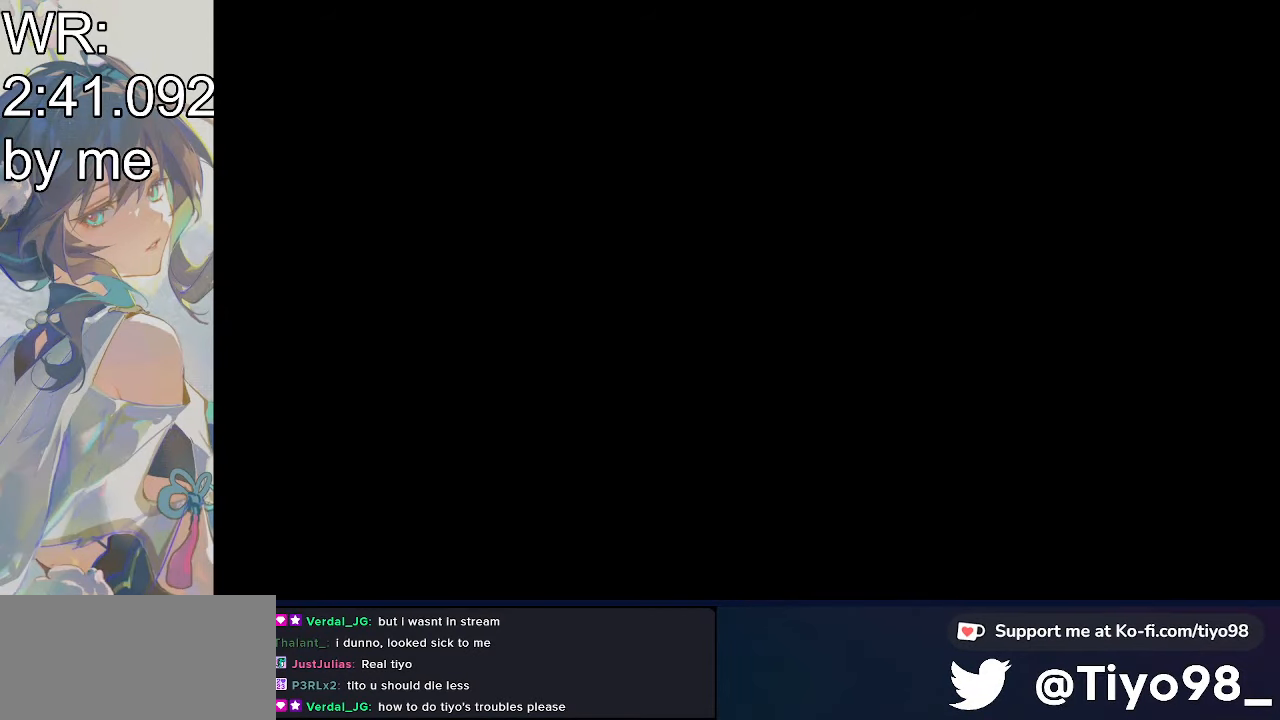
{"buttons": [], "events": [[67, "CROSS", "up"], [167, "CROSS", "down"], [250, "CROSS", "up"], [367, "CROSS", "down"], [450, "CROSS", "up"]]}
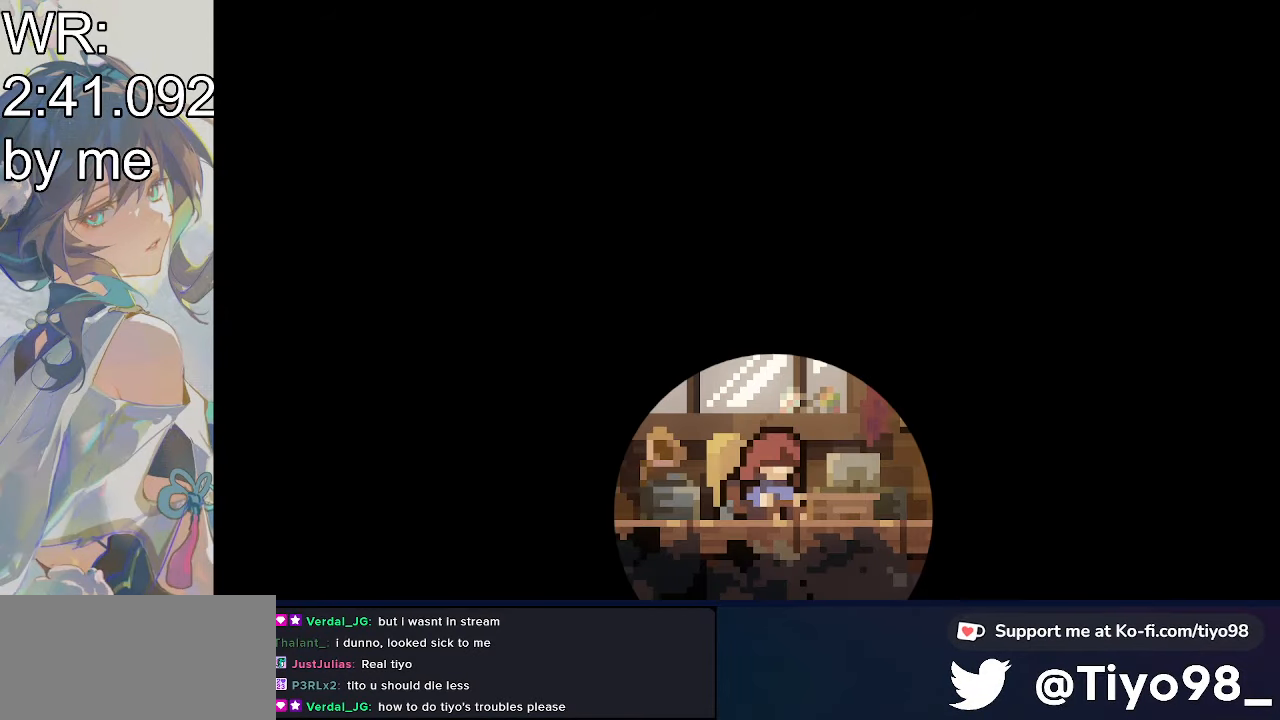
{"buttons": [], "events": [[50, "CROSS", "down"], [150, "CROSS", "up"], [250, "CROSS", "down"], [333, "CROSS", "up"]]}
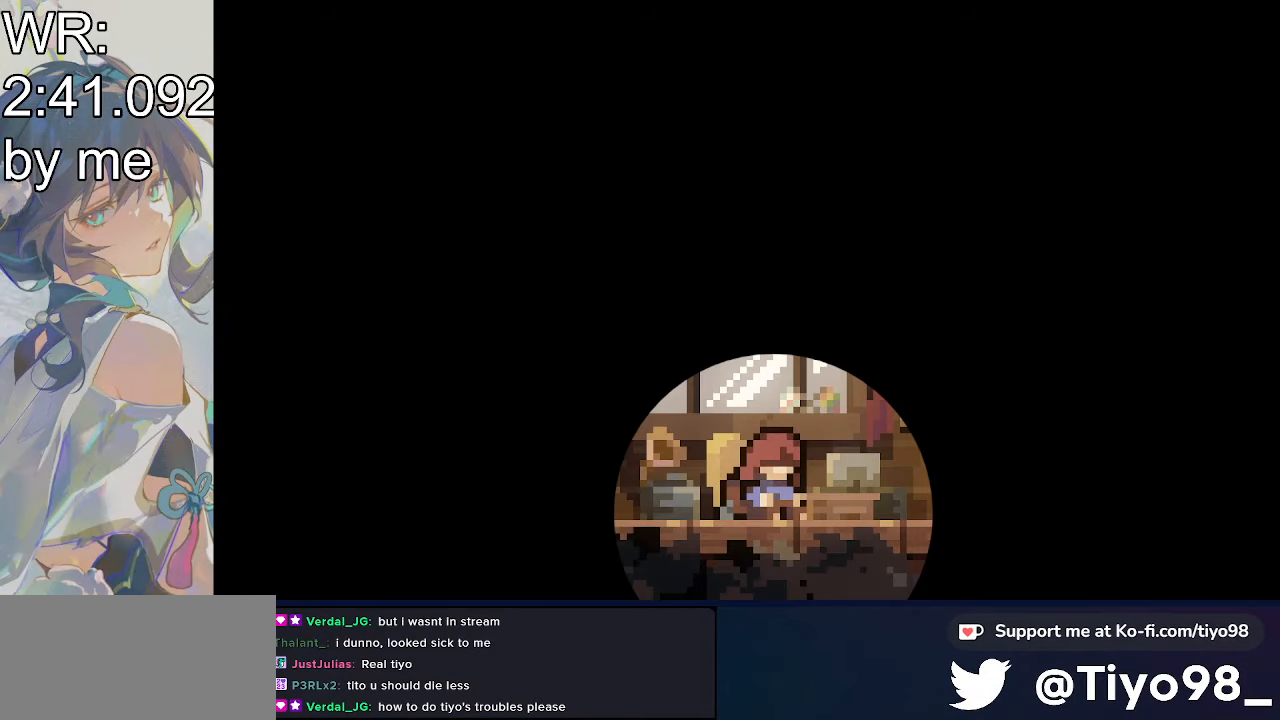
{"buttons": [], "events": []}
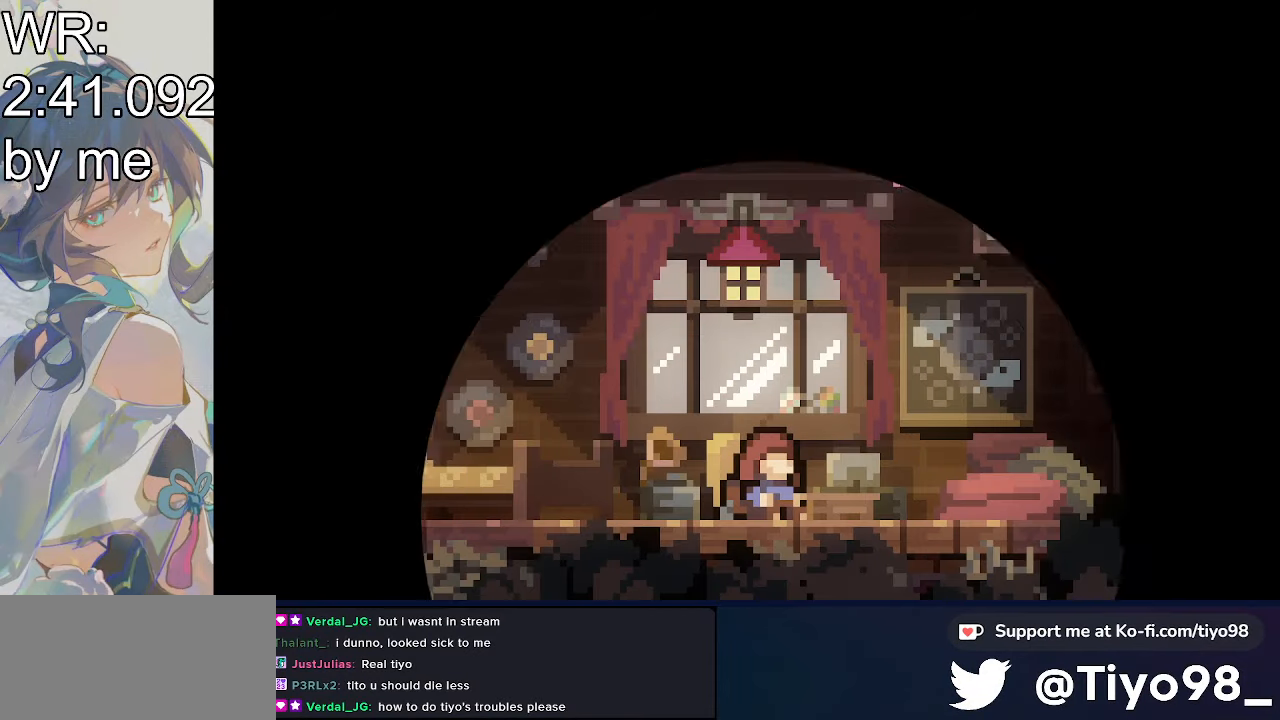
{"buttons": ["L1"], "events": [[450, "L1", "down"]]}
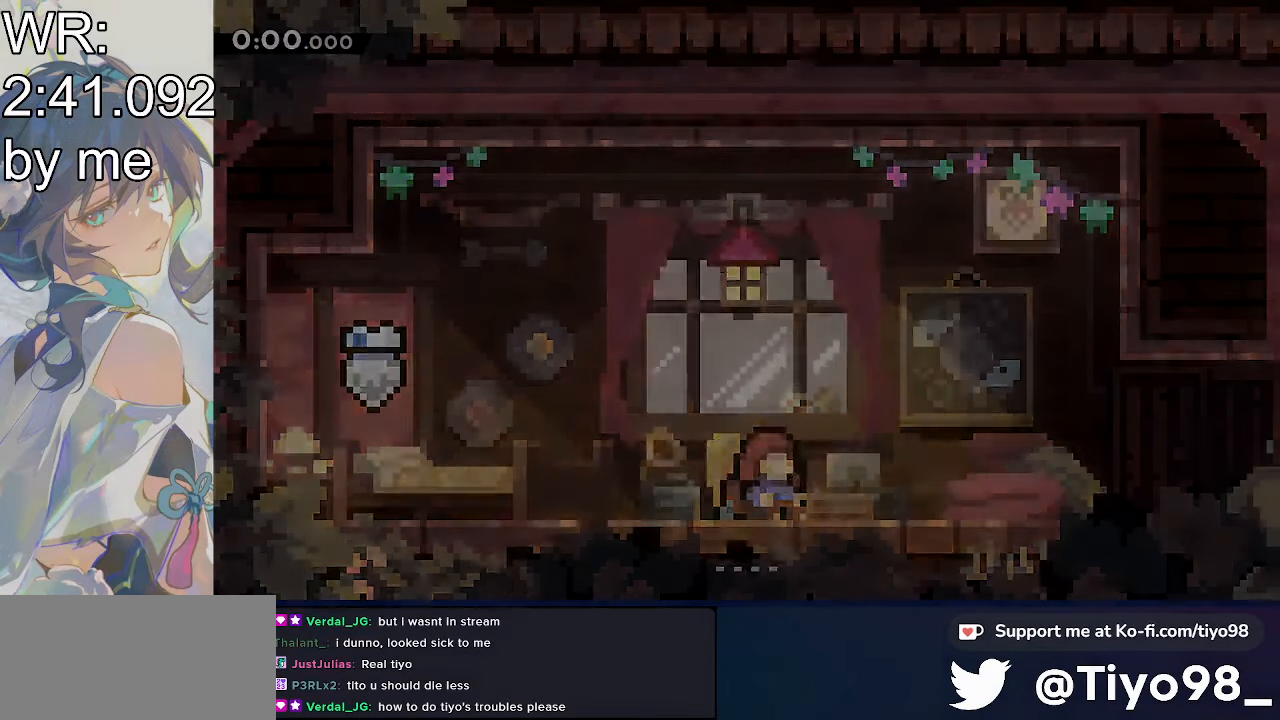
{"buttons": [], "events": [[50, "R2", "down"], [150, "L1", "up"], [250, "R2", "up"]]}
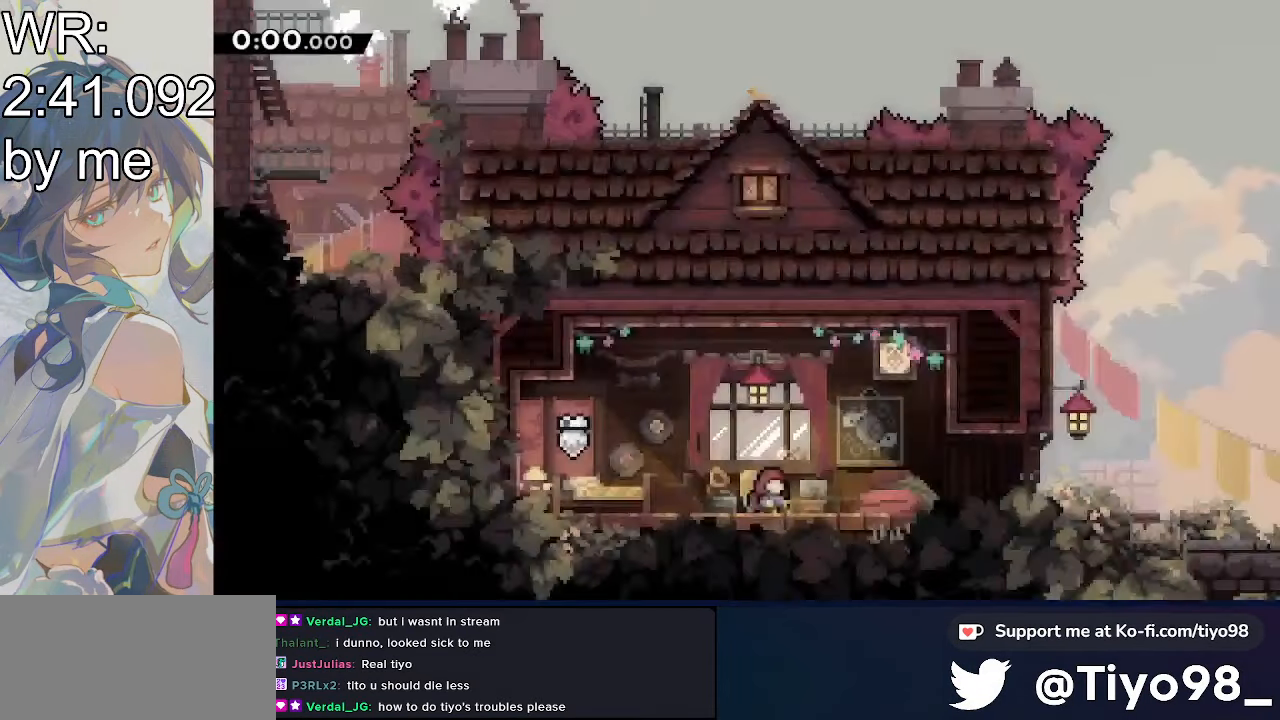
{"buttons": ["CROSS", "DPAD_RIGHT"], "events": [[133, "DPAD_DOWN", "down"], [133, "DPAD_RIGHT", "down"], [233, "SQUARE", "down"], [333, "SQUARE", "up"], [433, "CROSS", "down"], [433, "DPAD_DOWN", "up"]]}
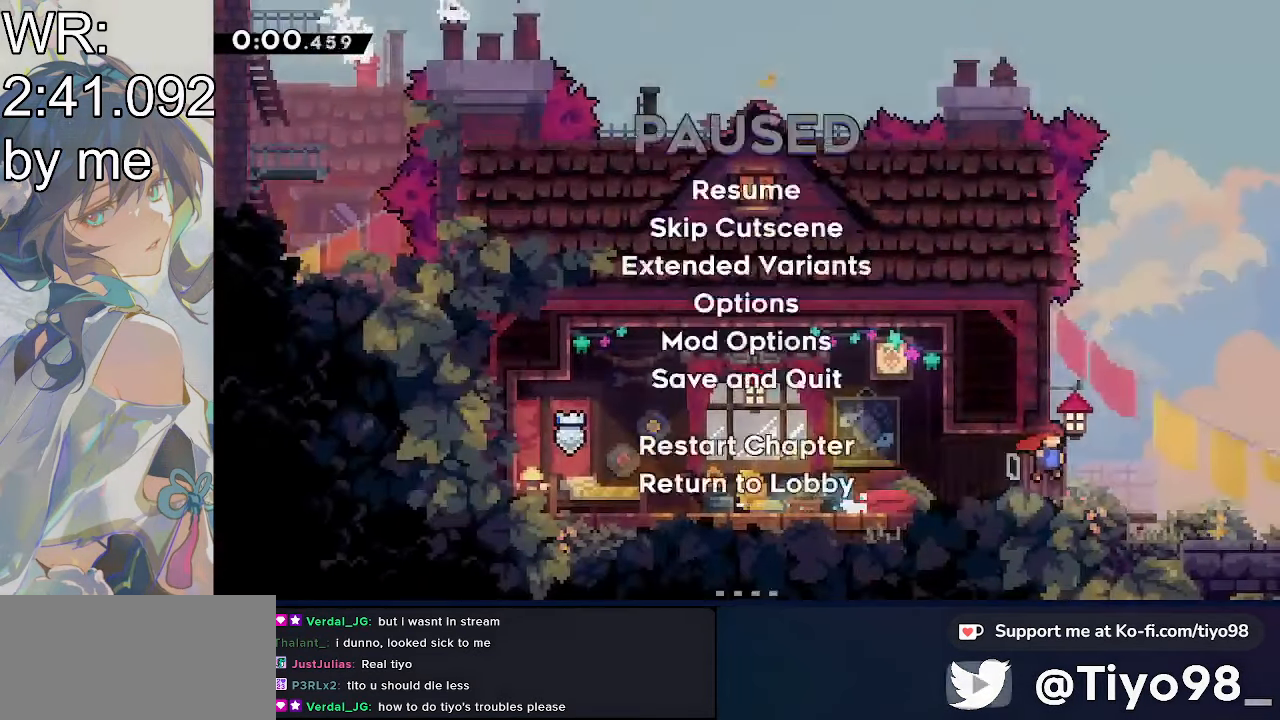
{"buttons": ["DPAD_RIGHT"], "events": [[84, "CROSS", "up"], [184, "L1", "down"], [184, "R2", "down"], [284, "L1", "up"], [384, "R2", "up"]]}
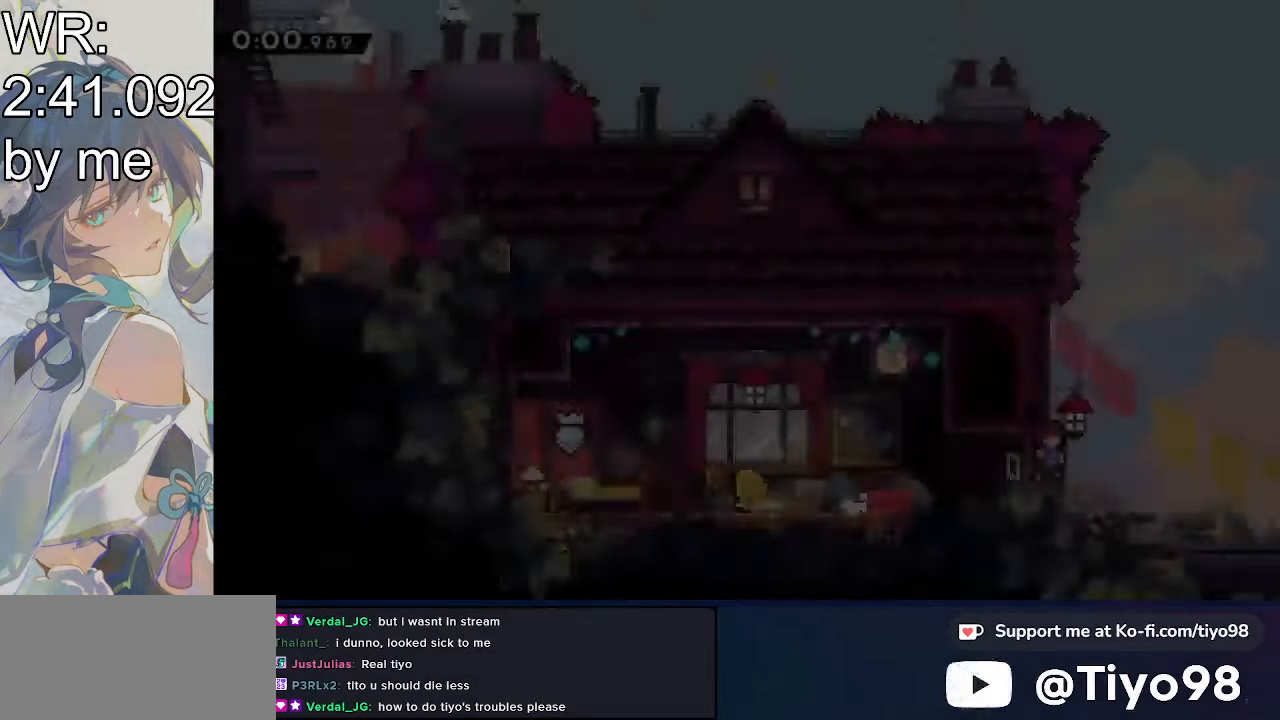
{"buttons": ["CROSS", "DPAD_DOWN", "DPAD_RIGHT"], "events": [[67, "DPAD_DOWN", "down"], [234, "SQUARE", "down"], [367, "SQUARE", "up"], [467, "CROSS", "down"]]}
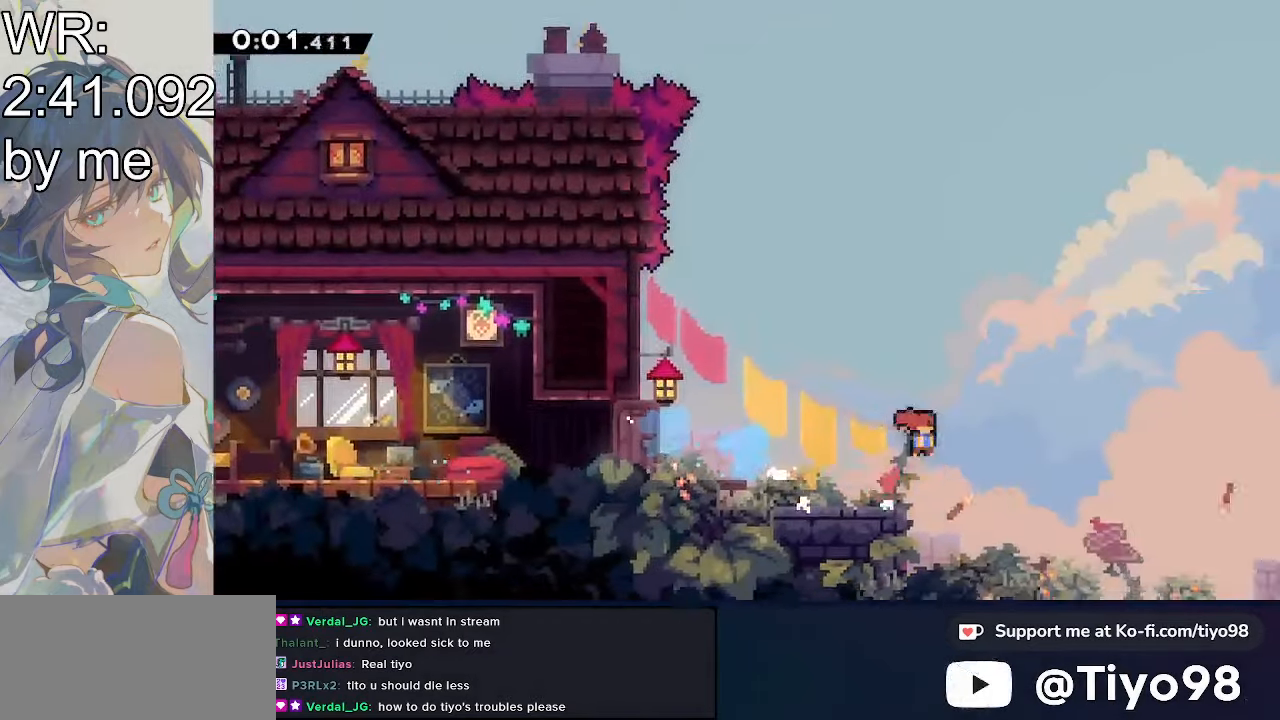
{"buttons": ["DPAD_RIGHT"], "events": [[67, "SQUARE", "down"], [267, "CROSS", "up"], [267, "SQUARE", "up"], [367, "DPAD_DOWN", "up"]]}
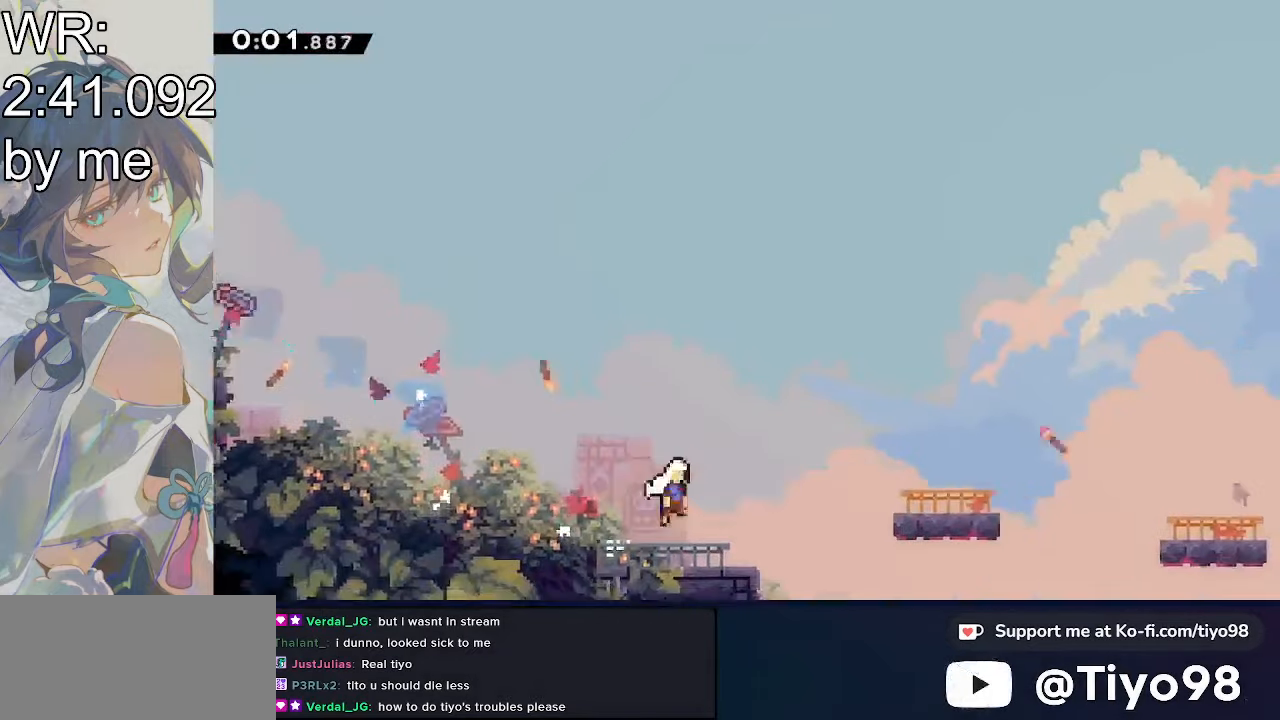
{"buttons": ["DPAD_DOWN", "DPAD_RIGHT"], "events": [[50, "CROSS", "down"], [250, "DPAD_DOWN", "down"], [350, "SQUARE", "down"], [450, "CROSS", "up"], [450, "SQUARE", "up"]]}
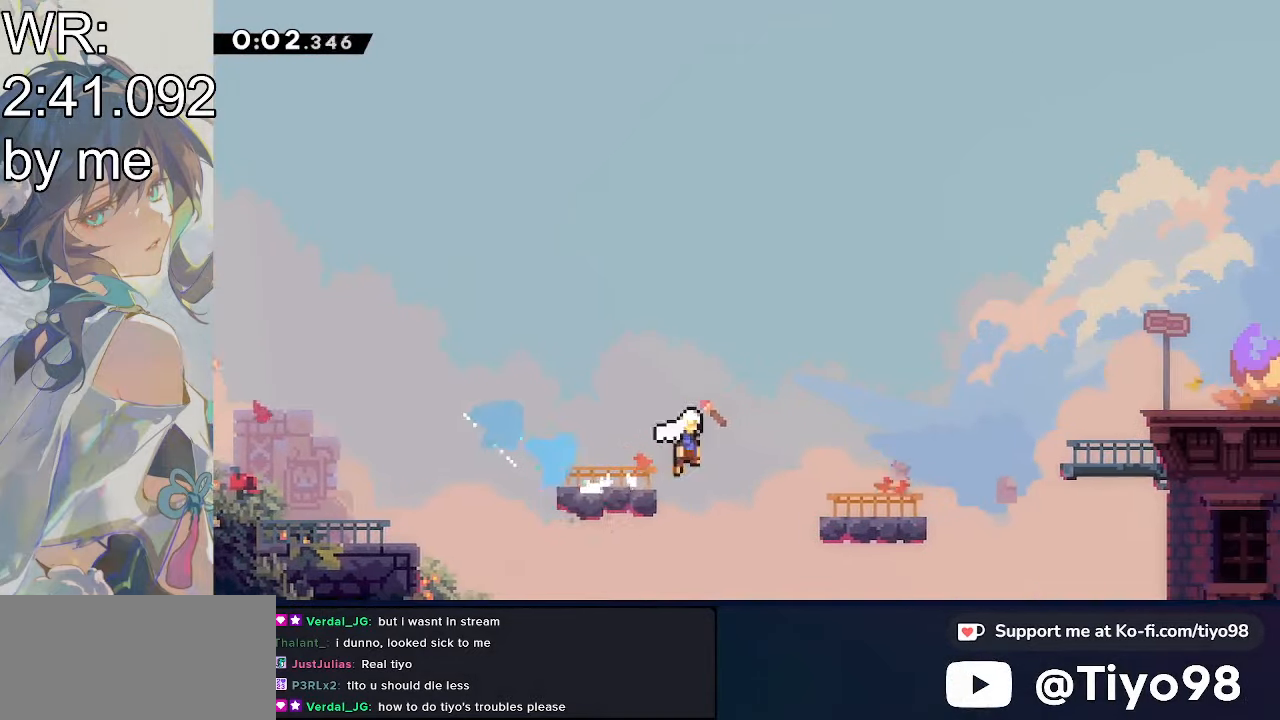
{"buttons": ["CROSS", "DPAD_RIGHT"], "events": [[50, "CROSS", "down"], [50, "DPAD_DOWN", "up"], [134, "CROSS", "up"], [317, "CROSS", "down"]]}
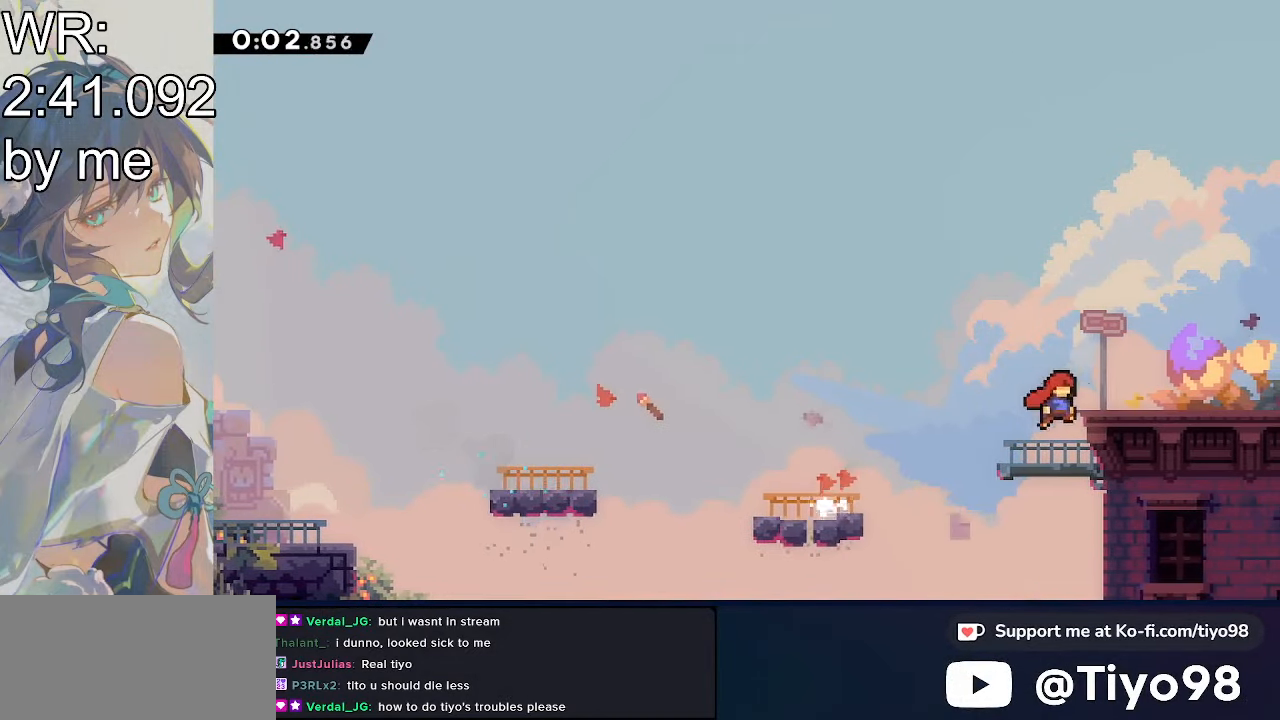
{"buttons": ["CROSS", "SQUARE", "DPAD_DOWN", "DPAD_RIGHT"], "events": [[100, "CROSS", "up"], [200, "R2", "down"], [300, "R2", "up"], [400, "CROSS", "down"], [400, "DPAD_DOWN", "down"], [484, "SQUARE", "down"]]}
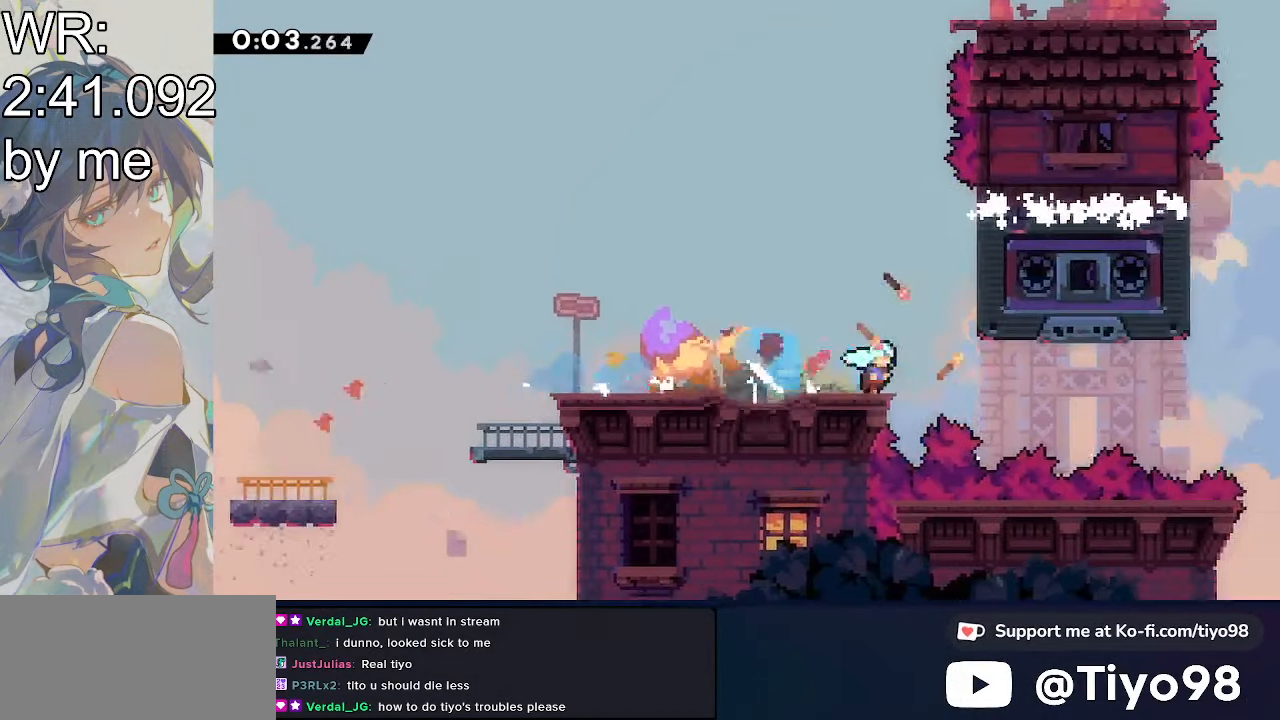
{"buttons": ["CROSS", "SQUARE", "DPAD_RIGHT"], "events": [[84, "DPAD_DOWN", "up"], [84, "SQUARE", "up"], [417, "SQUARE", "down"]]}
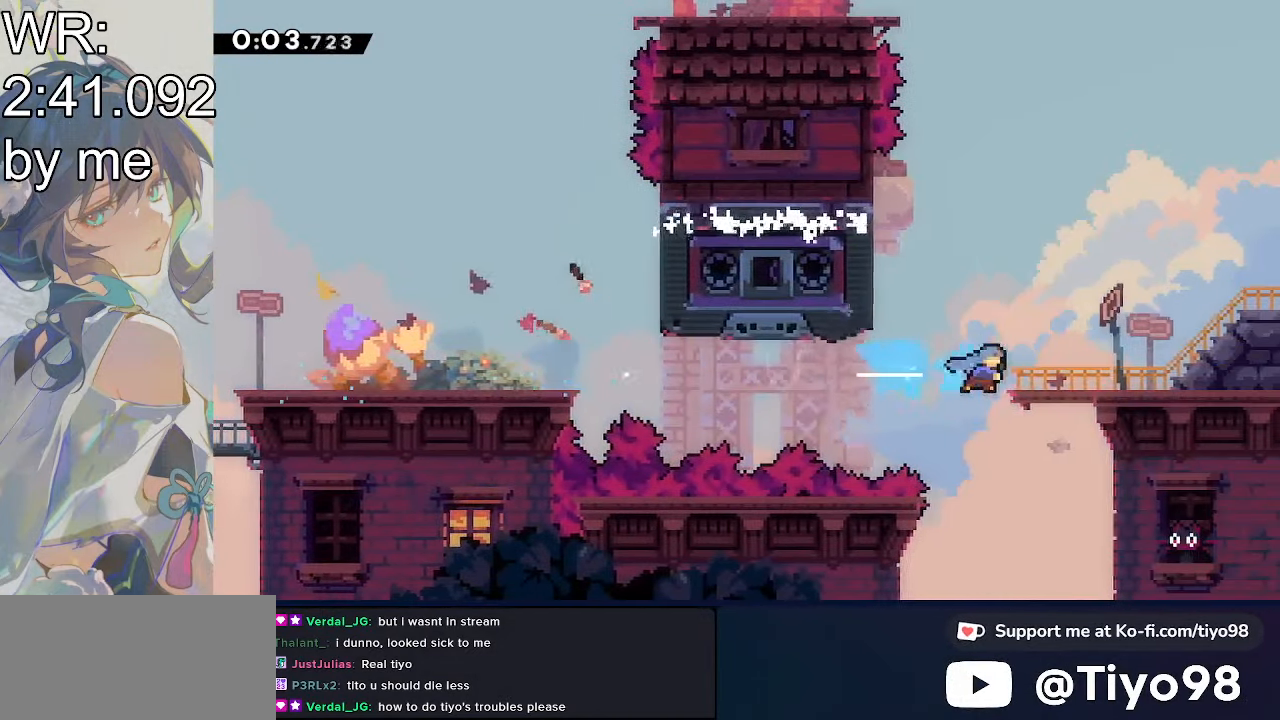
{"buttons": ["CROSS", "DPAD_DOWN", "DPAD_RIGHT"], "events": [[84, "SQUARE", "up"], [184, "CROSS", "up"], [184, "DPAD_DOWN", "down"], [184, "SQUARE", "down"], [317, "SQUARE", "up"], [417, "CROSS", "down"]]}
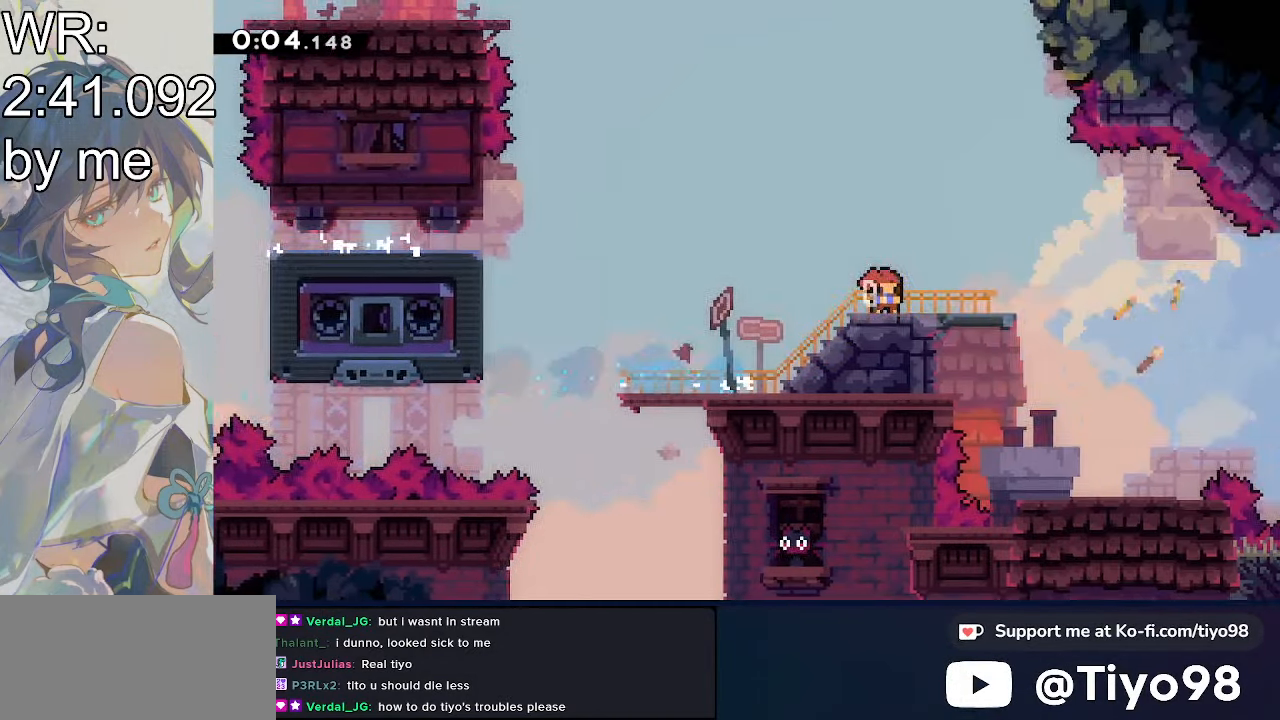
{"buttons": ["CROSS", "DPAD_RIGHT"], "events": [[50, "SQUARE", "down"], [200, "SQUARE", "up"], [300, "DPAD_DOWN", "up"]]}
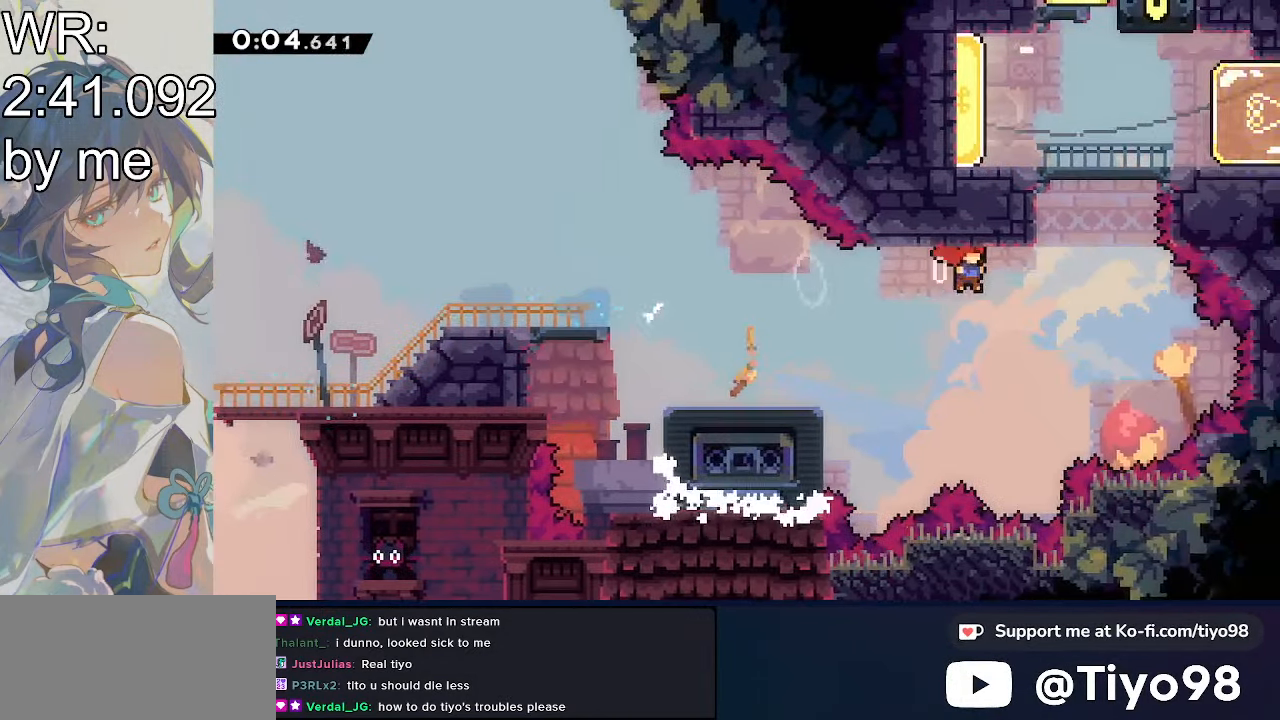
{"buttons": ["DPAD_LEFT"], "events": [[34, "CROSS", "up"], [200, "DPAD_UP", "down"], [300, "DPAD_RIGHT", "up"], [300, "SQUARE", "down"], [400, "DPAD_LEFT", "down"], [500, "DPAD_UP", "up"], [500, "SQUARE", "up"]]}
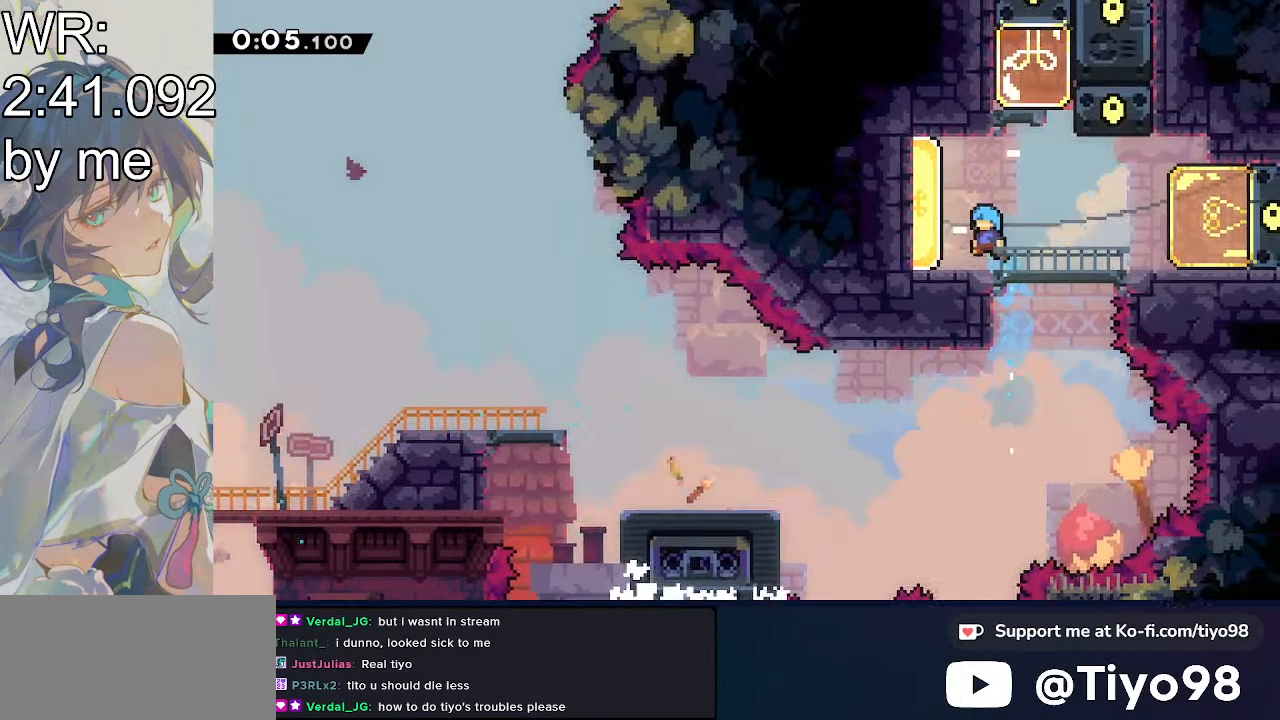
{"buttons": ["SQUARE", "DPAD_RIGHT"], "events": [[84, "DPAD_LEFT", "up"], [200, "DPAD_LEFT", "down"], [300, "SQUARE", "down"], [400, "SQUARE", "up"], [500, "DPAD_LEFT", "up"], [500, "DPAD_RIGHT", "down"], [500, "SQUARE", "down"]]}
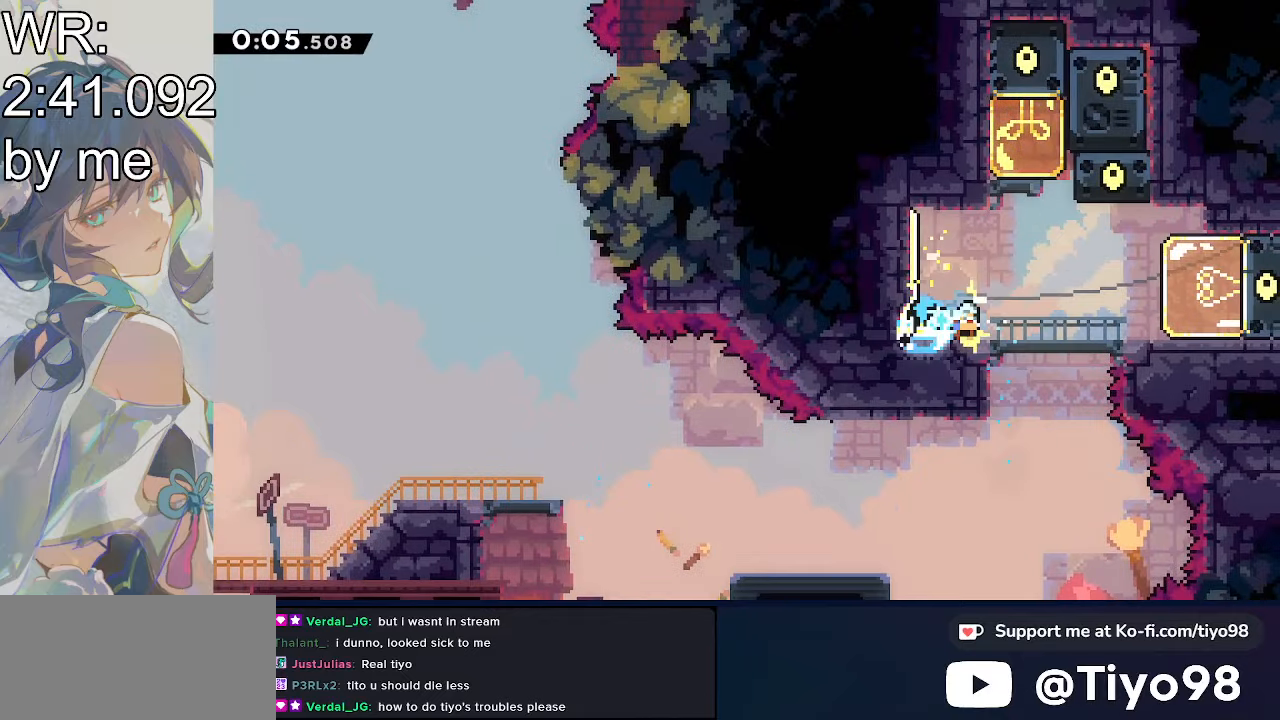
{"buttons": ["DPAD_DOWN"], "events": [[116, "SQUARE", "up"], [216, "SQUARE", "down"], [383, "SQUARE", "up"], [483, "DPAD_DOWN", "down"], [483, "DPAD_RIGHT", "up"]]}
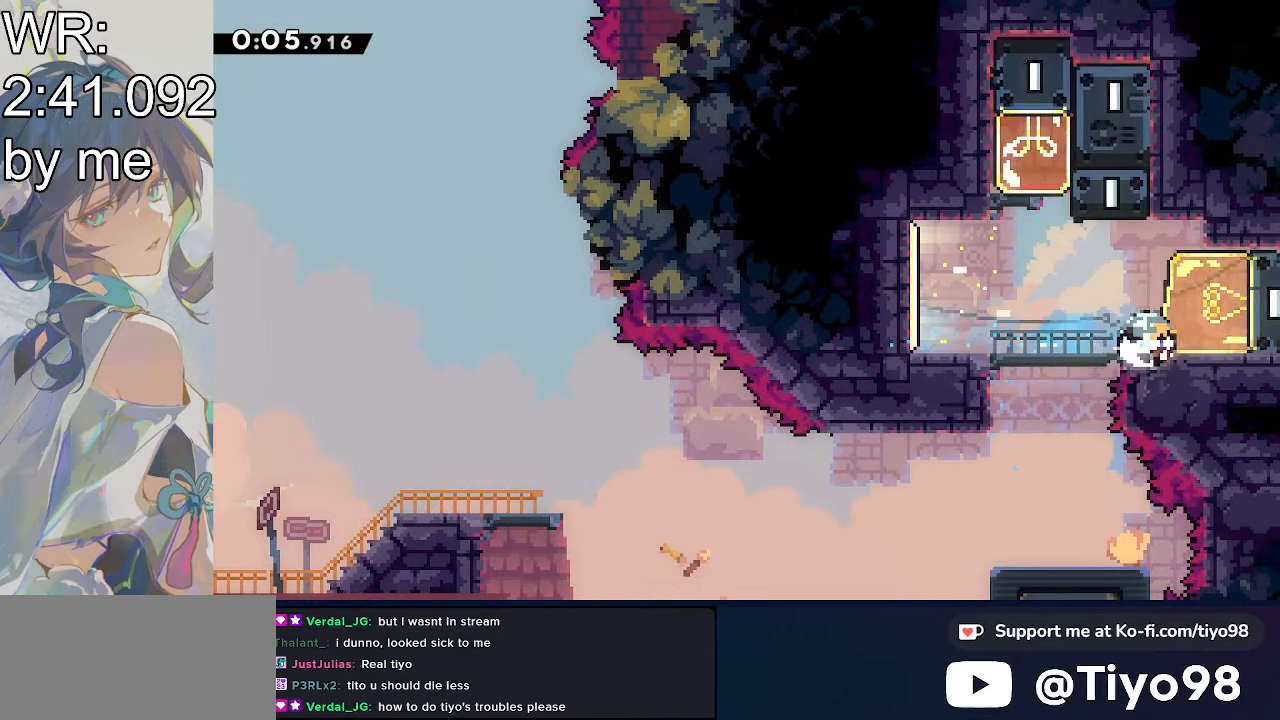
{"buttons": ["SQUARE", "DPAD_DOWN", "DPAD_RIGHT"], "events": [[83, "SQUARE", "down"], [166, "SQUARE", "up"], [266, "DPAD_RIGHT", "down"], [366, "SQUARE", "down"]]}
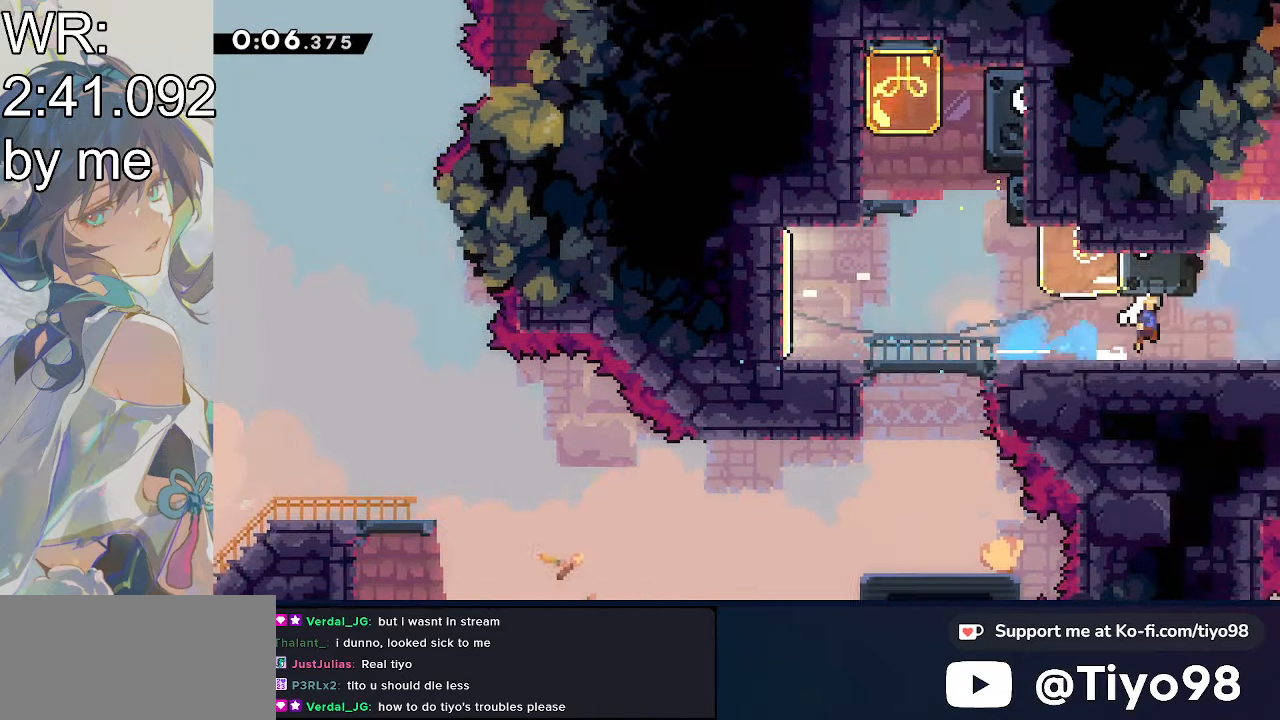
{"buttons": ["CROSS", "DPAD_RIGHT"], "events": [[16, "SQUARE", "up"], [116, "CROSS", "down"], [216, "SQUARE", "down"], [316, "CROSS", "up"], [316, "DPAD_DOWN", "up"], [316, "SQUARE", "up"], [416, "CROSS", "down"]]}
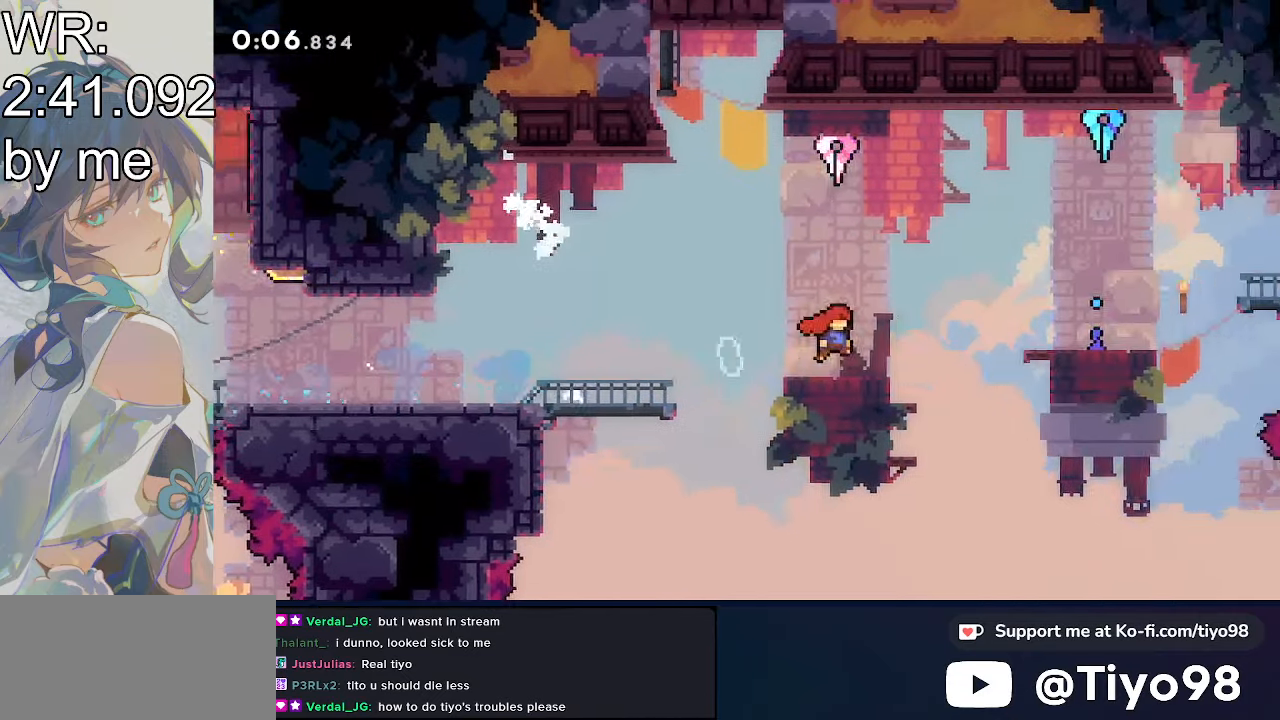
{"buttons": ["CROSS", "R3", "DPAD_RIGHT"], "events": [[83, "R3", "down"], [233, "R2", "down"], [233, "R3", "up"], [350, "CROSS", "up"], [450, "CROSS", "down"], [450, "R2", "up"], [483, "R3", "down"]]}
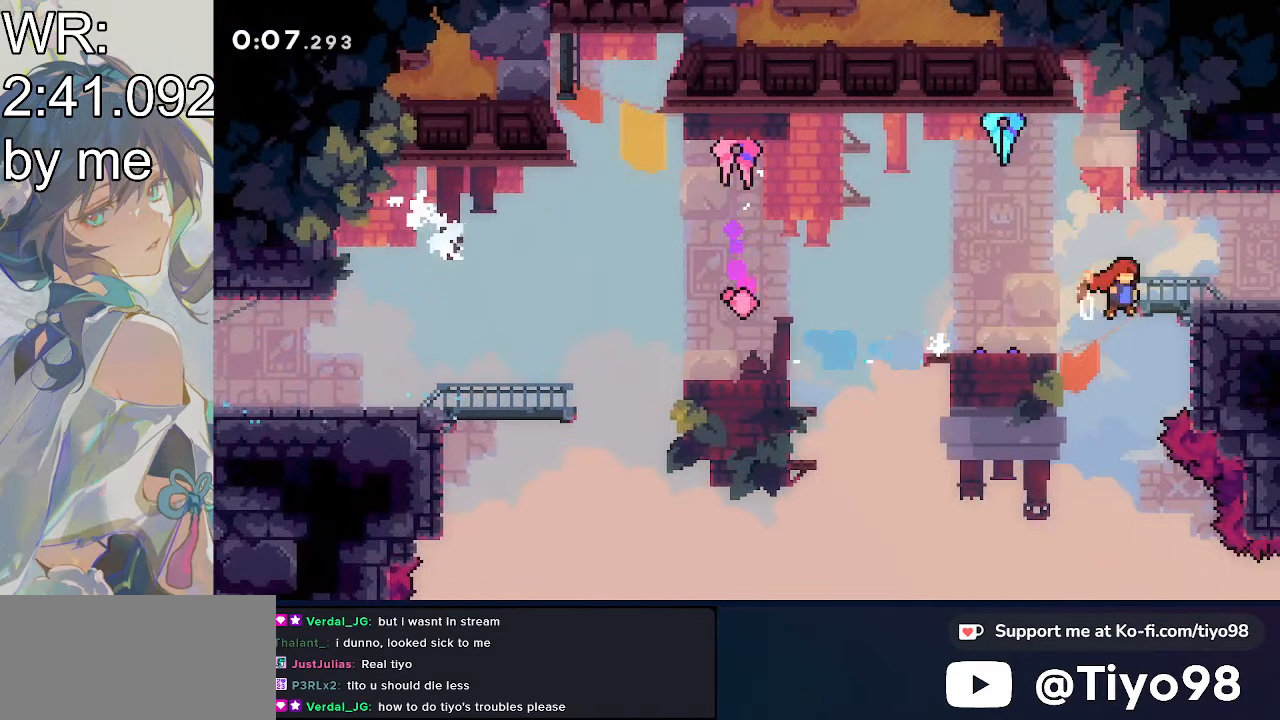
{"buttons": ["CROSS", "DPAD_RIGHT"], "events": [[116, "R2", "down"], [116, "R3", "up"], [250, "CROSS", "up"], [350, "CROSS", "down"], [350, "R2", "up"]]}
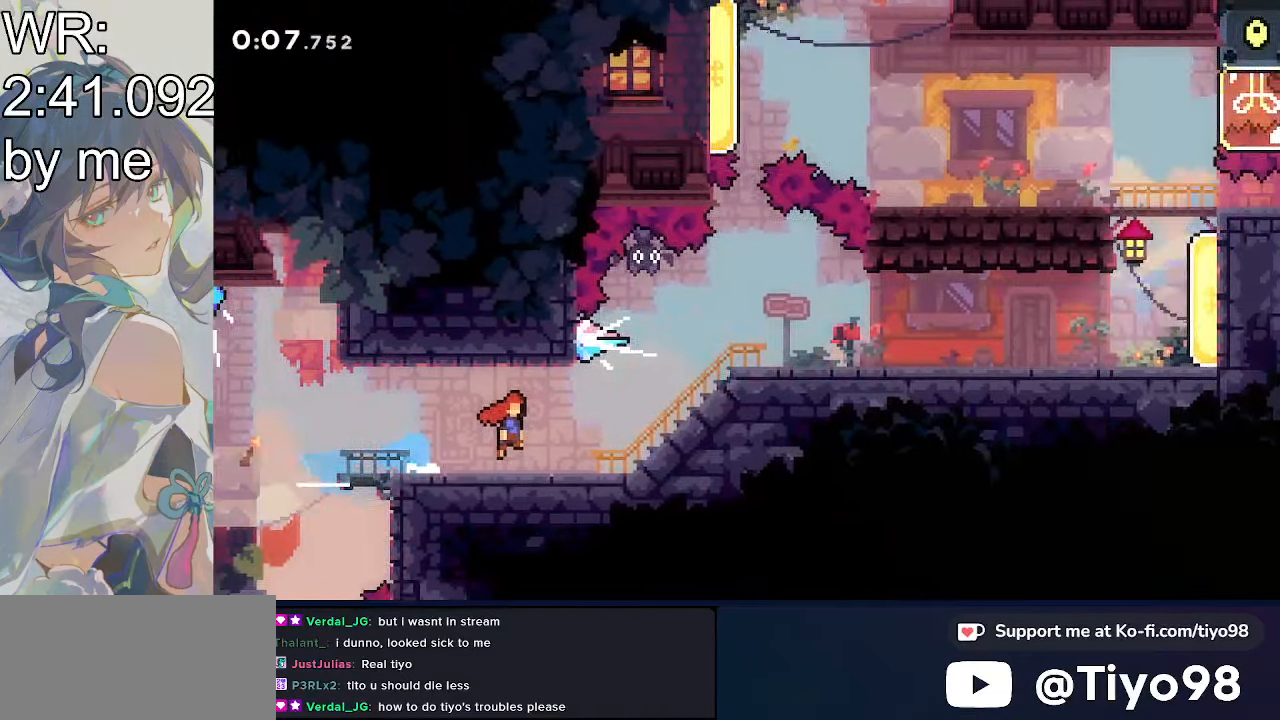
{"buttons": ["DPAD_DOWN", "DPAD_RIGHT"], "events": [[33, "CROSS", "up"], [350, "DPAD_DOWN", "down"]]}
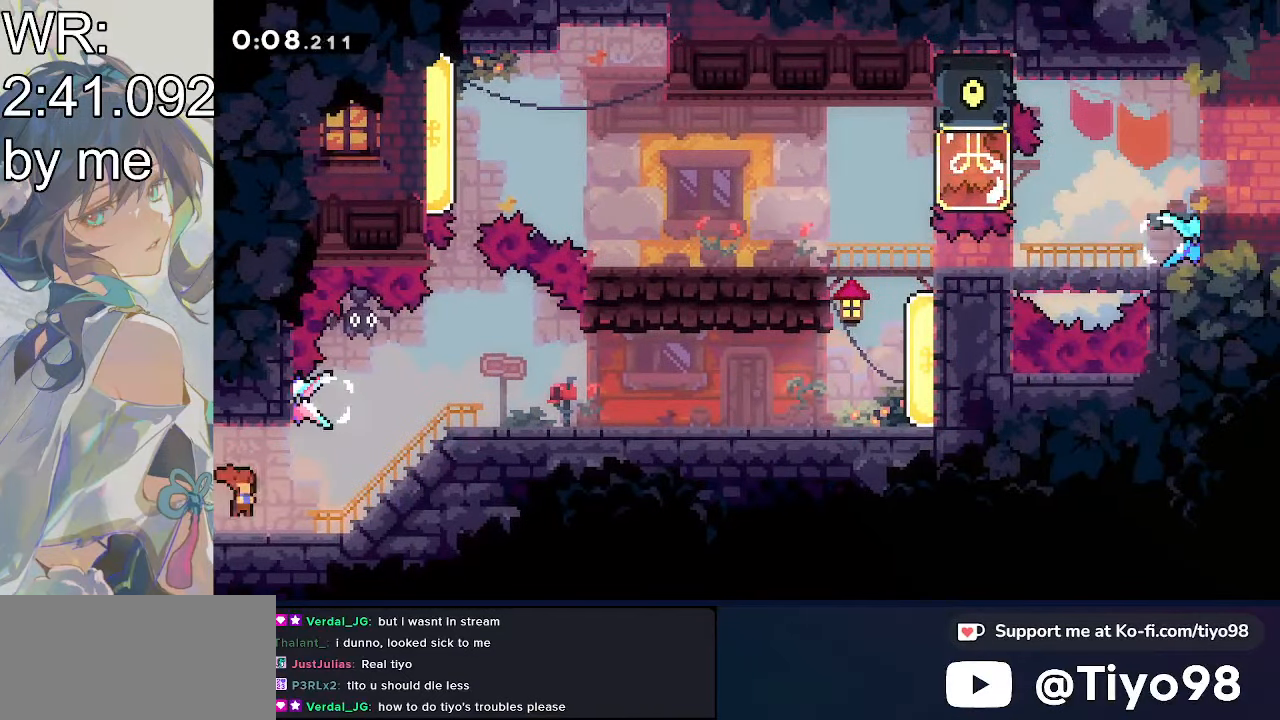
{"buttons": ["DPAD_DOWN", "DPAD_RIGHT"], "events": [[33, "SQUARE", "down"], [183, "SQUARE", "up"], [266, "CROSS", "down"], [366, "SQUARE", "down"], [466, "CROSS", "up"], [466, "SQUARE", "up"]]}
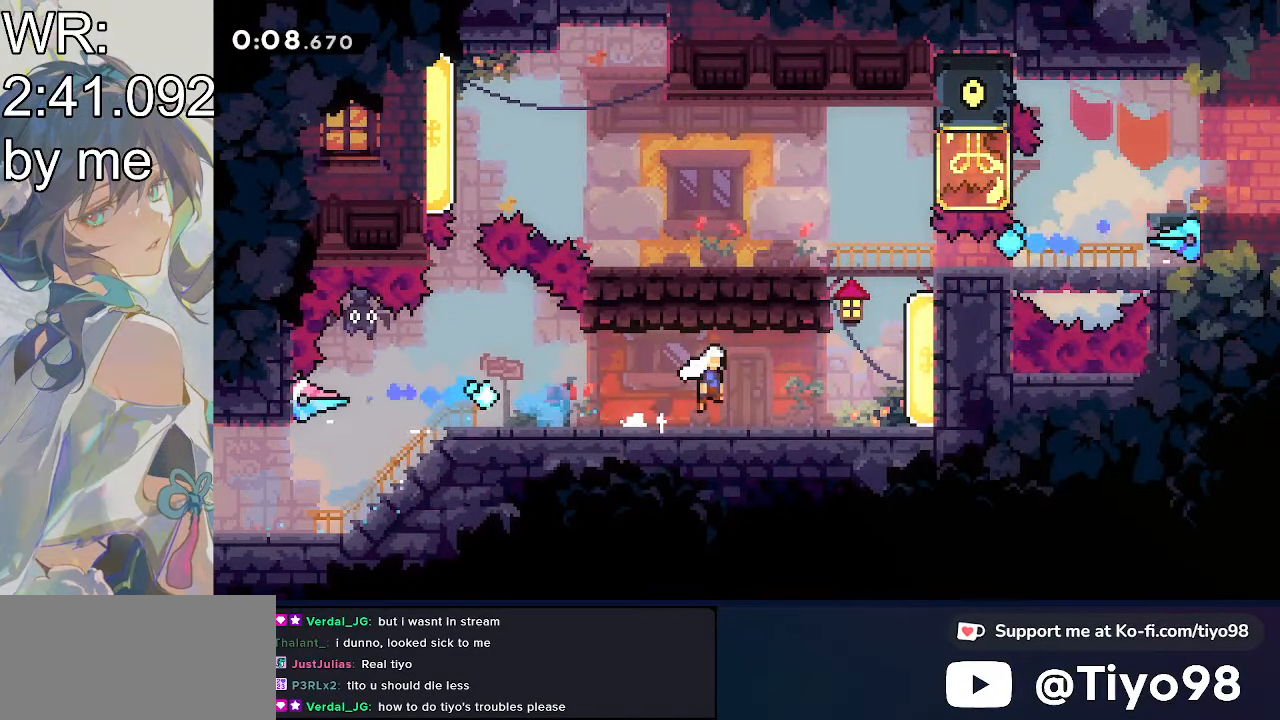
{"buttons": ["L2", "DPAD_RIGHT"], "events": [[66, "CROSS", "down"], [66, "DPAD_DOWN", "up"], [166, "CROSS", "up"], [266, "L2", "down"], [366, "CROSS", "down"], [483, "CROSS", "up"]]}
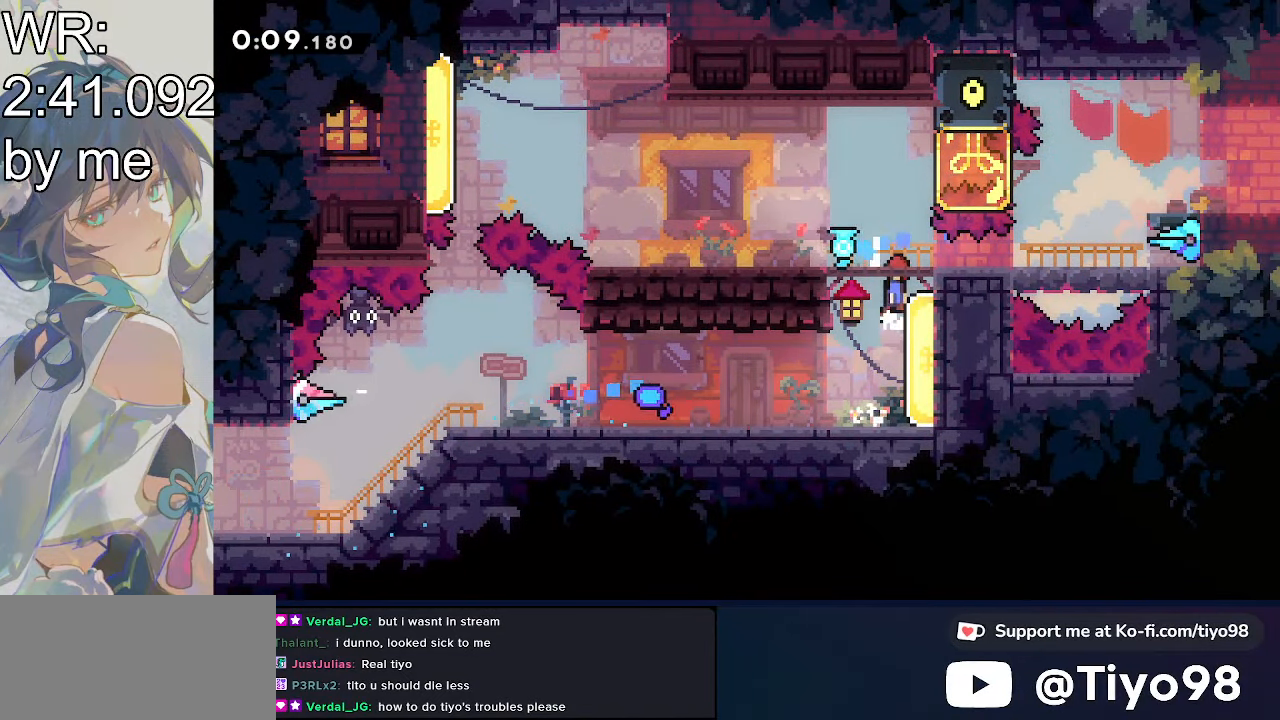
{"buttons": ["CROSS", "DPAD_RIGHT"], "events": [[83, "CROSS", "down"], [200, "CROSS", "up"], [283, "L2", "up"], [283, "R2", "down"], [383, "R2", "up"], [500, "CROSS", "down"]]}
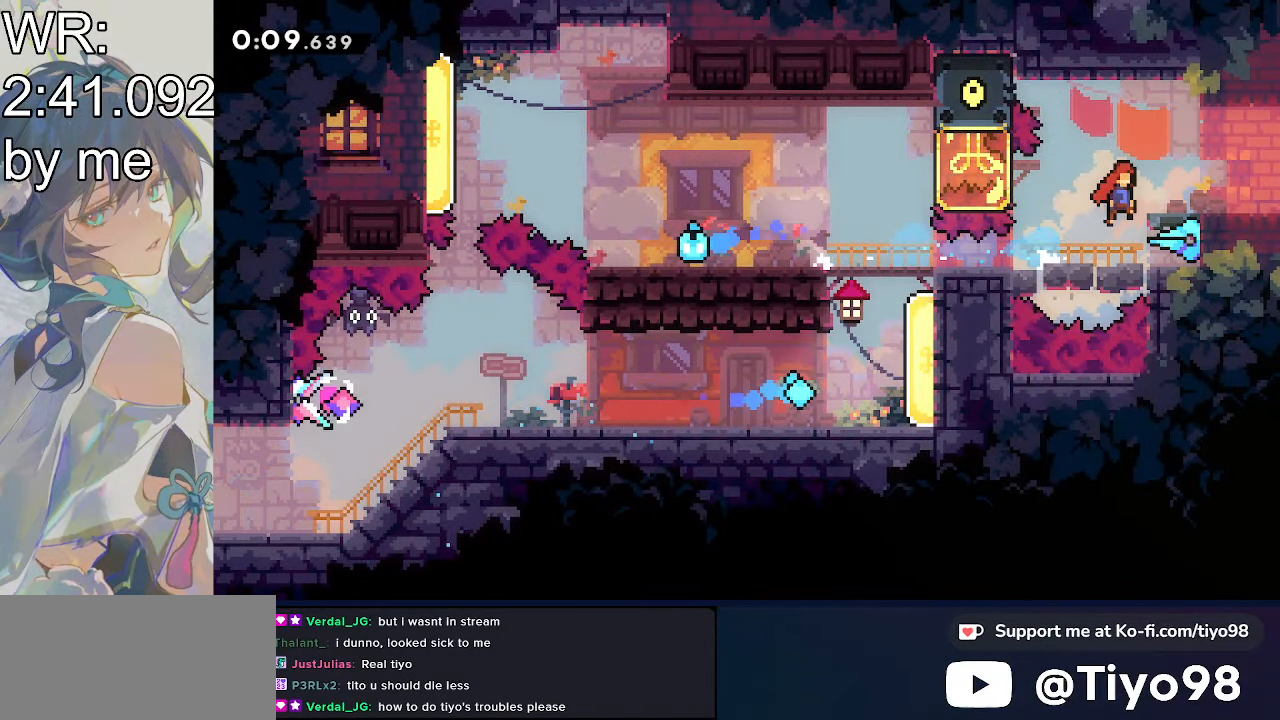
{"buttons": ["CROSS", "DPAD_RIGHT"], "events": [[133, "R2", "down"], [233, "CROSS", "up"], [333, "CROSS", "down"], [333, "R2", "up"]]}